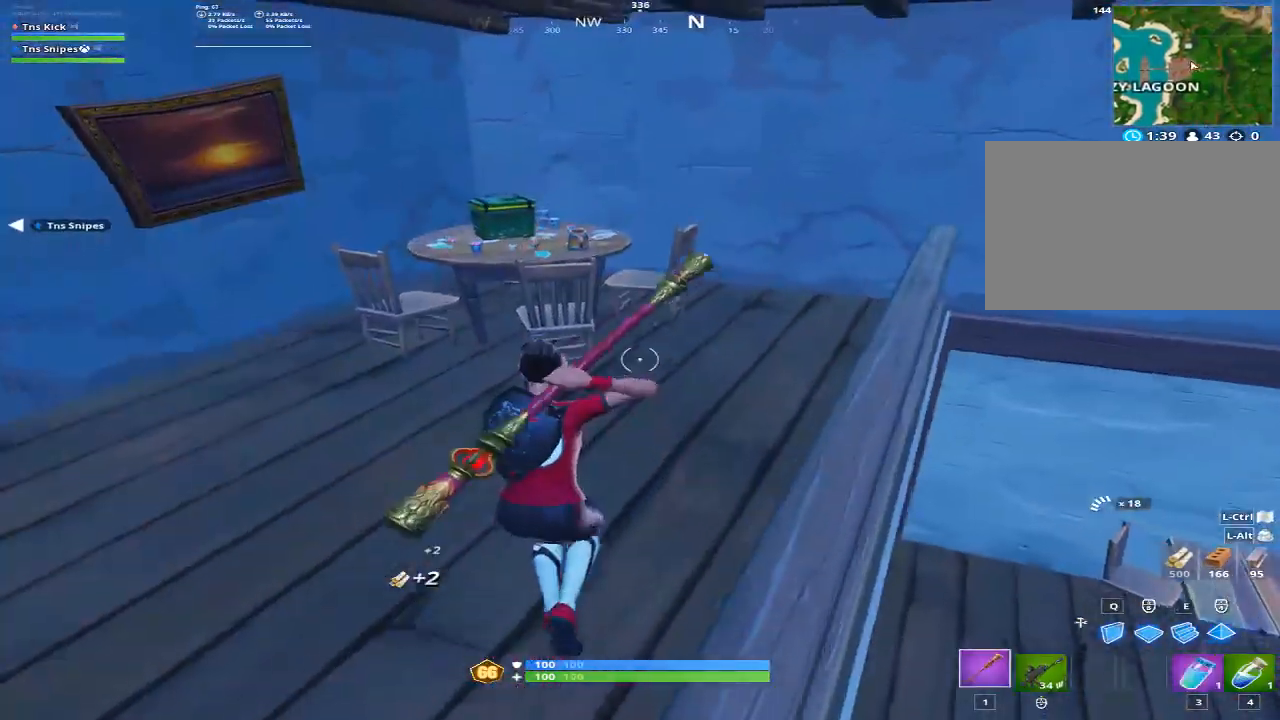
Gameplay with keyboard and mouse; each line is a JSON object with the keys and mouse buttons held at the frame after it. "events" lists presses ("down") and releases ("up") of "1", "2", "3", "4", "5", "a", "alt", "c", "caps_lock", "ctrl", "d", "e", "f", "g", "q", "r", "s", "shift", "space", "t", "tab", "v", "w", "x", "z", "mouse_left", "mouse_wheel" and "mouse_right" between this image and that frame as [ms after this image, input, new state], when the widget could be followed in between. "mouse_left", "mouse_wheel", "mouse_right" = the "left", "wheel", "right" buttons of the "mouse" list. No other keys are recorded. "wheel" means that the mouse wheel is clicked or scrolled. Mouse movement is not recorded.
{"keys": ["a", "d", "w"], "mouse": [], "events": [[83, "a", "down"], [233, "mouse_left", "down"], [467, "mouse_left", "up"], [500, "d", "down"]]}
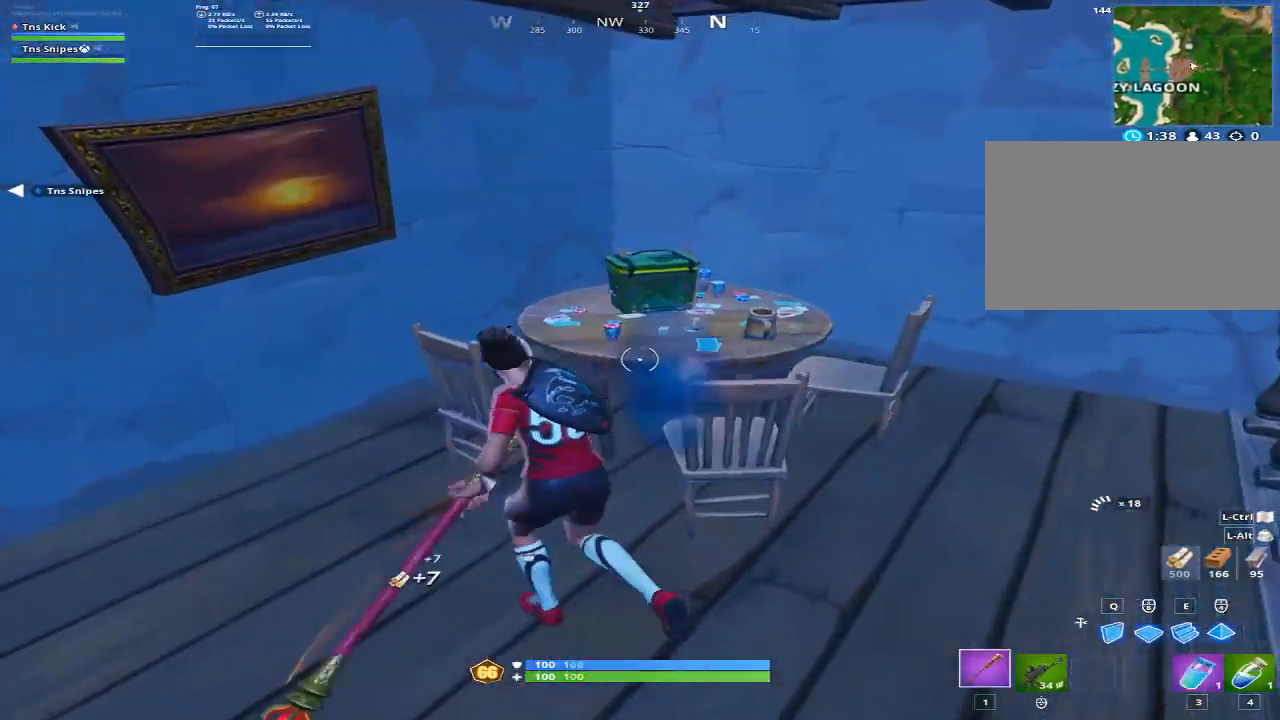
{"keys": [], "mouse": [], "events": [[50, "a", "up"], [333, "d", "up"], [383, "mouse_wheel", "down"], [383, "w", "up"], [433, "mouse_wheel", "up"]]}
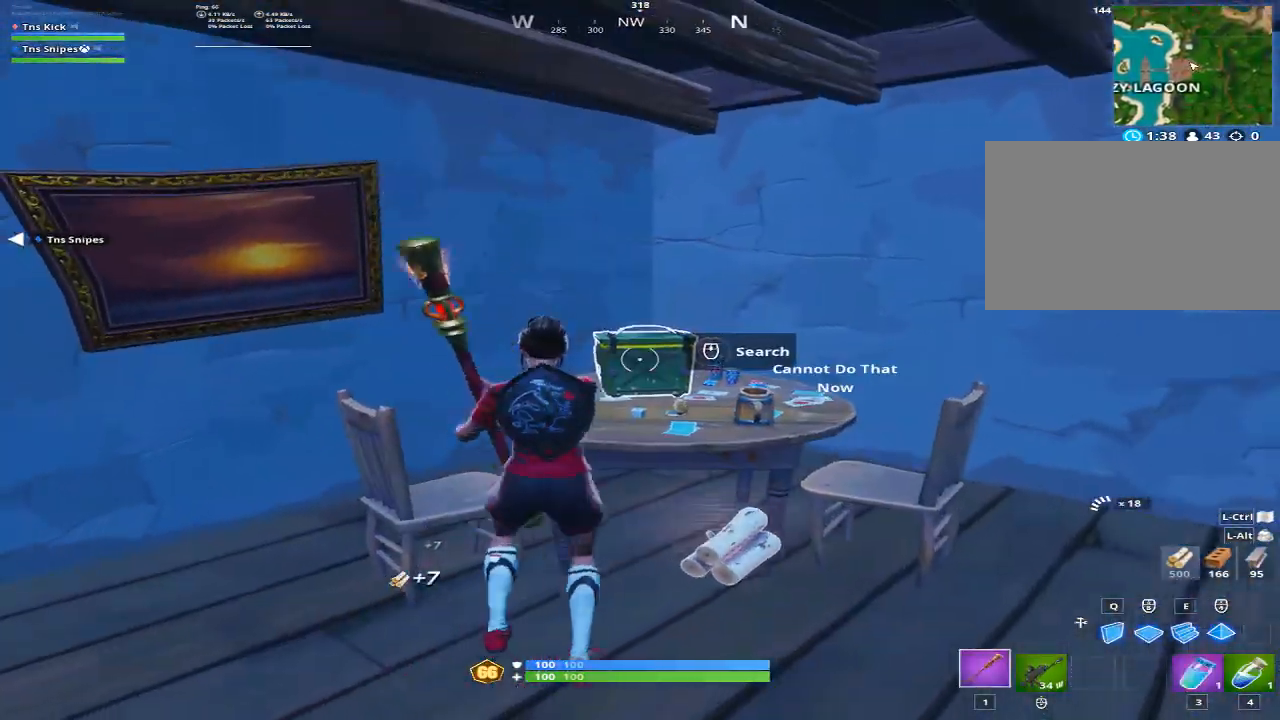
{"keys": [], "mouse": [], "events": [[67, "mouse_wheel", "down"], [117, "mouse_wheel", "up"], [217, "mouse_wheel", "down"], [300, "mouse_wheel", "up"], [400, "mouse_wheel", "down"], [450, "mouse_wheel", "up"]]}
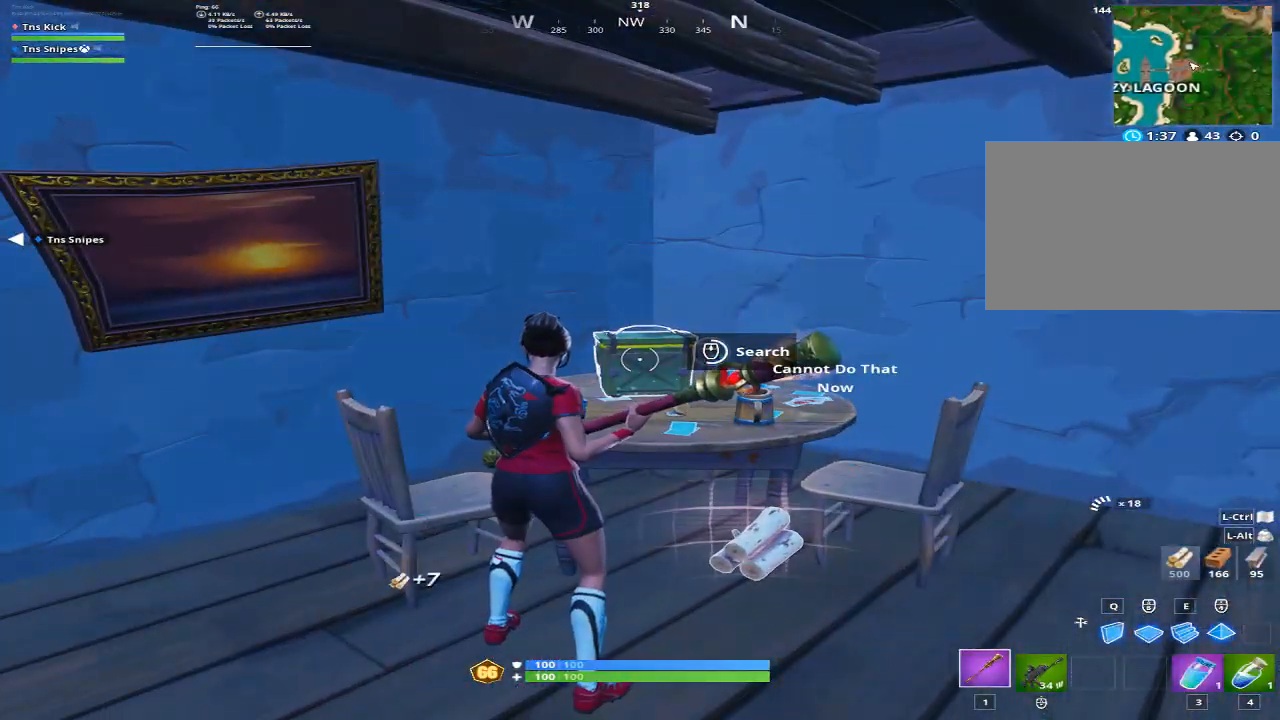
{"keys": ["d"], "mouse": [], "events": [[83, "mouse_wheel", "down"], [183, "mouse_wheel", "up"], [267, "mouse_wheel", "down"], [367, "mouse_wheel", "up"], [417, "d", "down"], [467, "mouse_wheel", "down"], [500, "mouse_wheel", "up"]]}
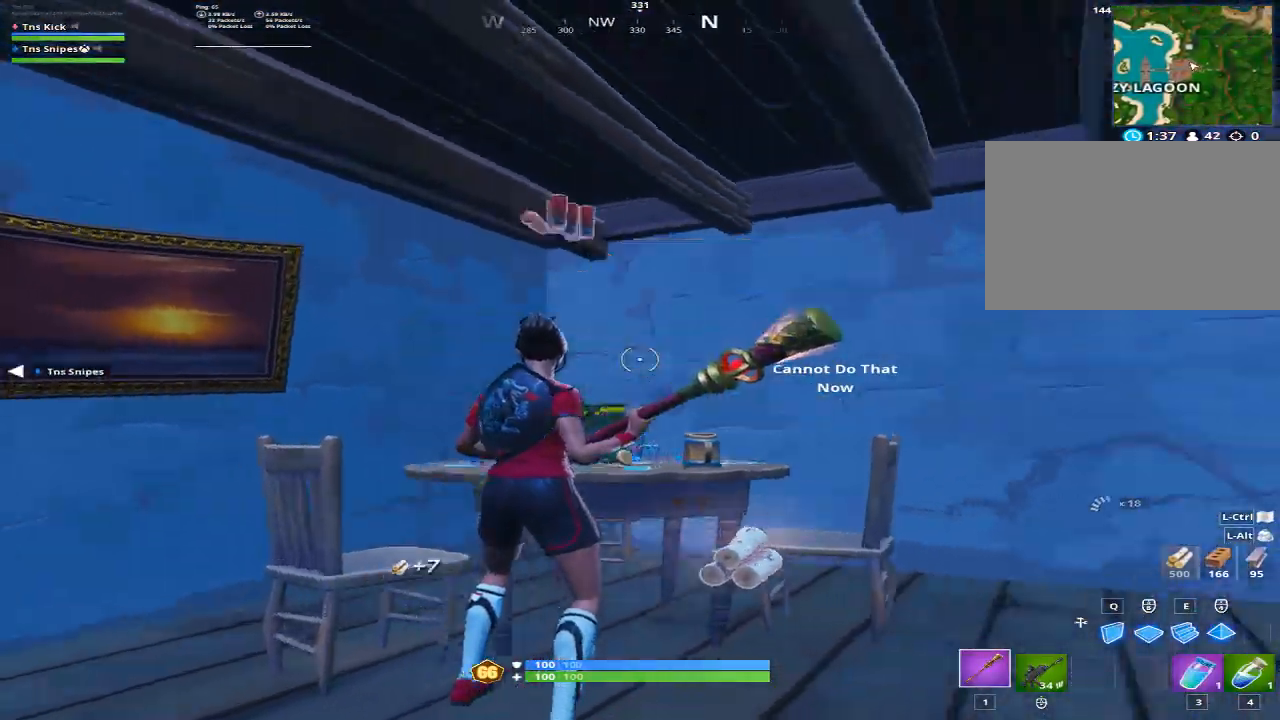
{"keys": ["d", "w"], "mouse": [], "events": [[100, "mouse_wheel", "down"], [200, "mouse_wheel", "up"], [283, "w", "down"]]}
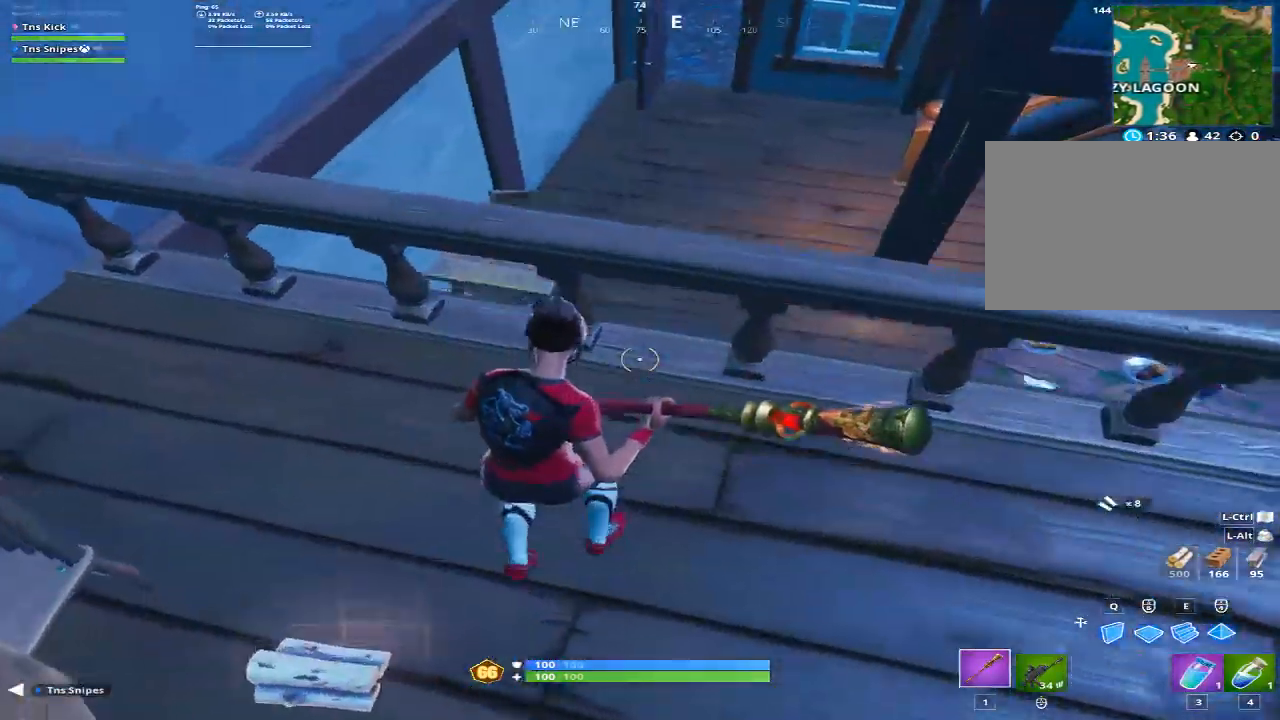
{"keys": ["d", "w"], "mouse": [], "events": [[17, "space", "down"], [167, "1", "down"], [250, "1", "up"], [300, "space", "up"]]}
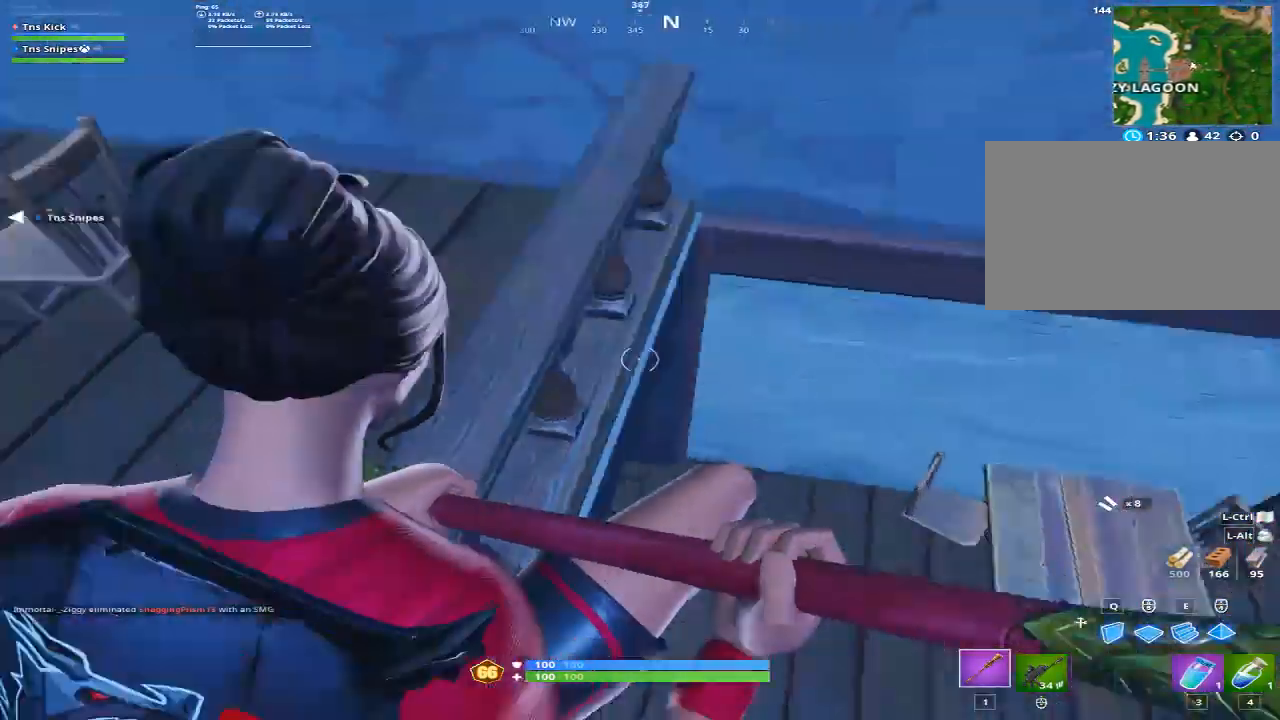
{"keys": ["w"], "mouse": [], "events": [[83, "d", "up"]]}
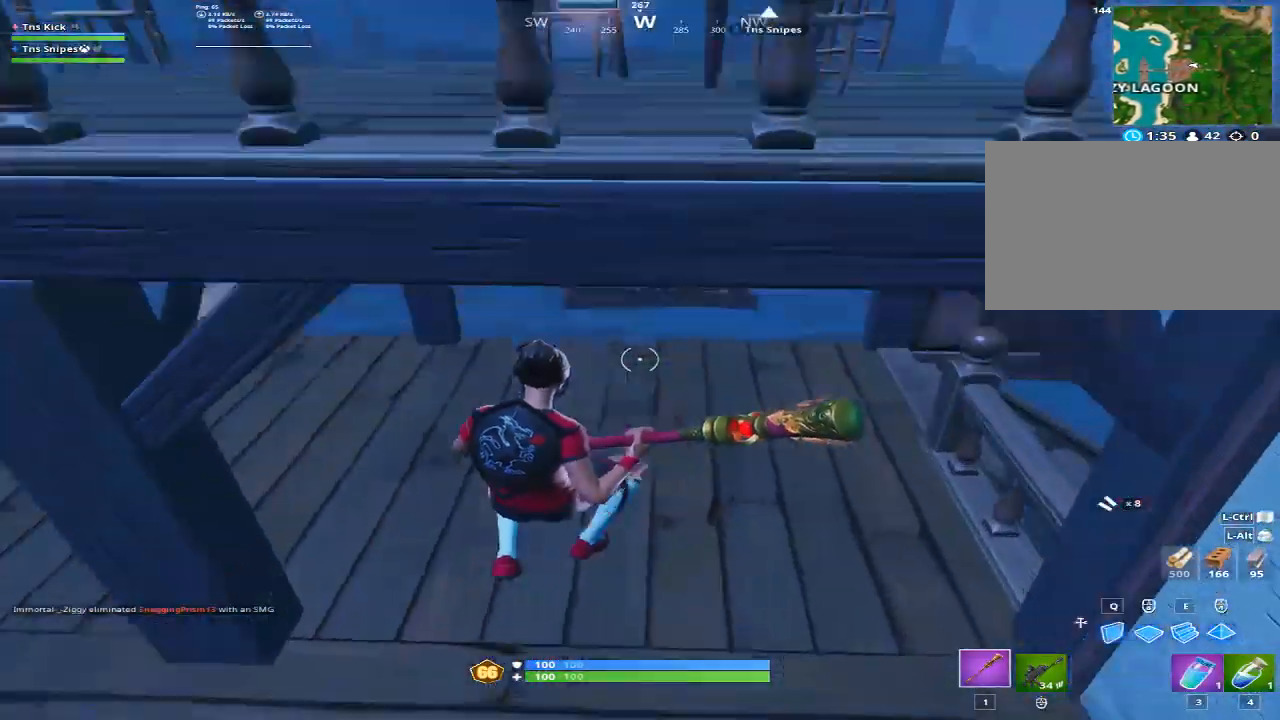
{"keys": ["a", "w"], "mouse": [], "events": [[433, "a", "down"]]}
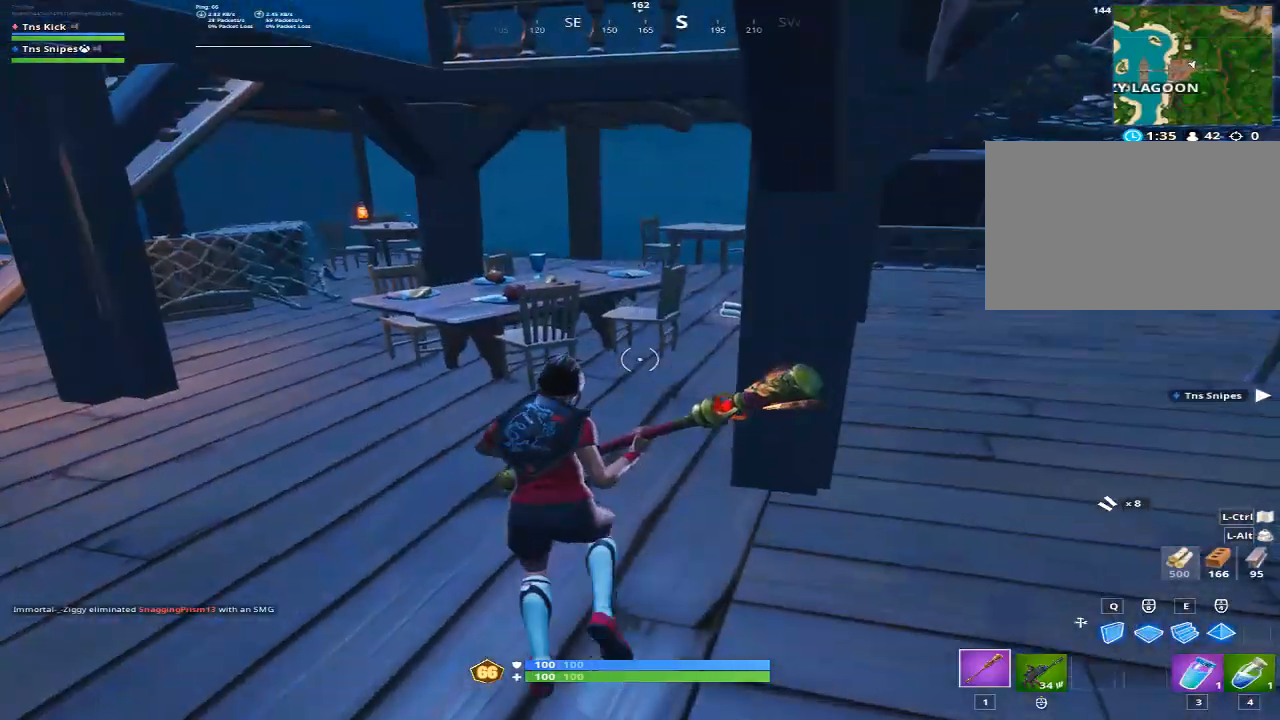
{"keys": ["w"], "mouse": [], "events": [[450, "a", "up"]]}
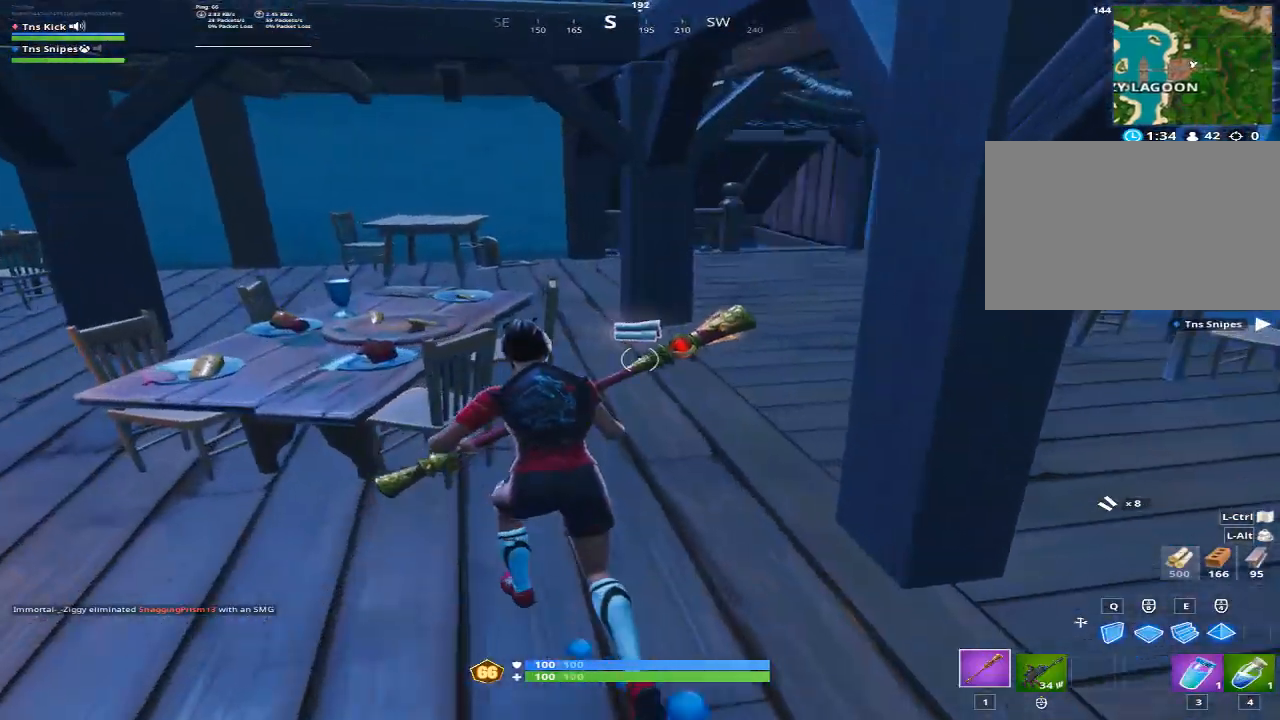
{"keys": ["d", "w"], "mouse": [], "events": [[133, "d", "down"], [183, "mouse_wheel", "down"], [267, "mouse_wheel", "up"]]}
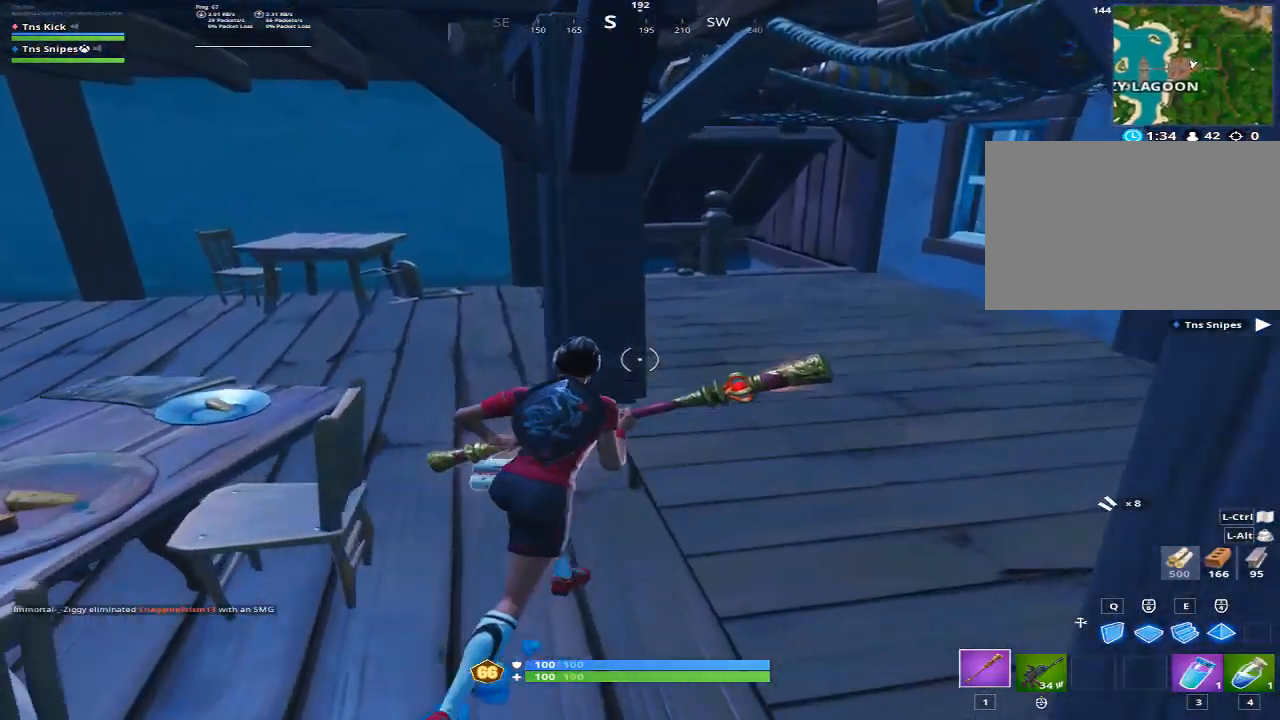
{"keys": ["w"], "mouse": [], "events": [[333, "d", "up"]]}
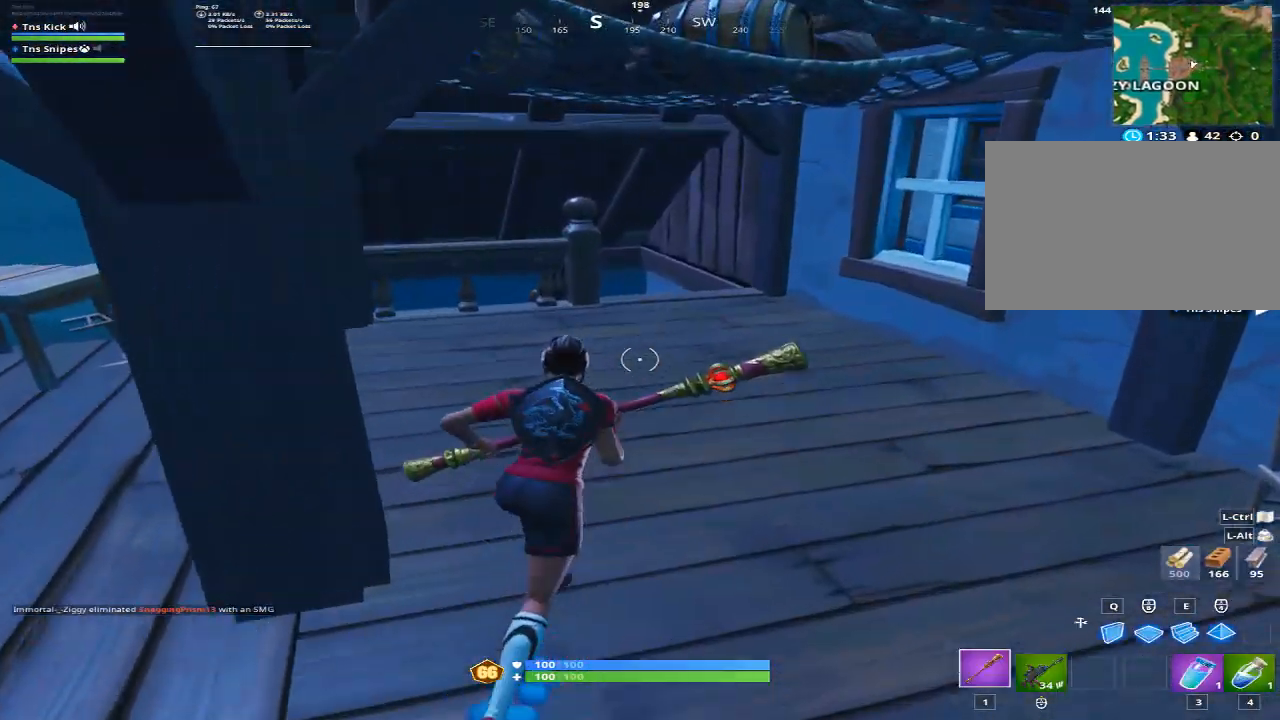
{"keys": ["w"], "mouse": [], "events": [[17, "mouse_wheel", "down"], [67, "mouse_wheel", "up"], [117, "d", "down"], [217, "1", "down"], [350, "1", "up"], [500, "d", "up"]]}
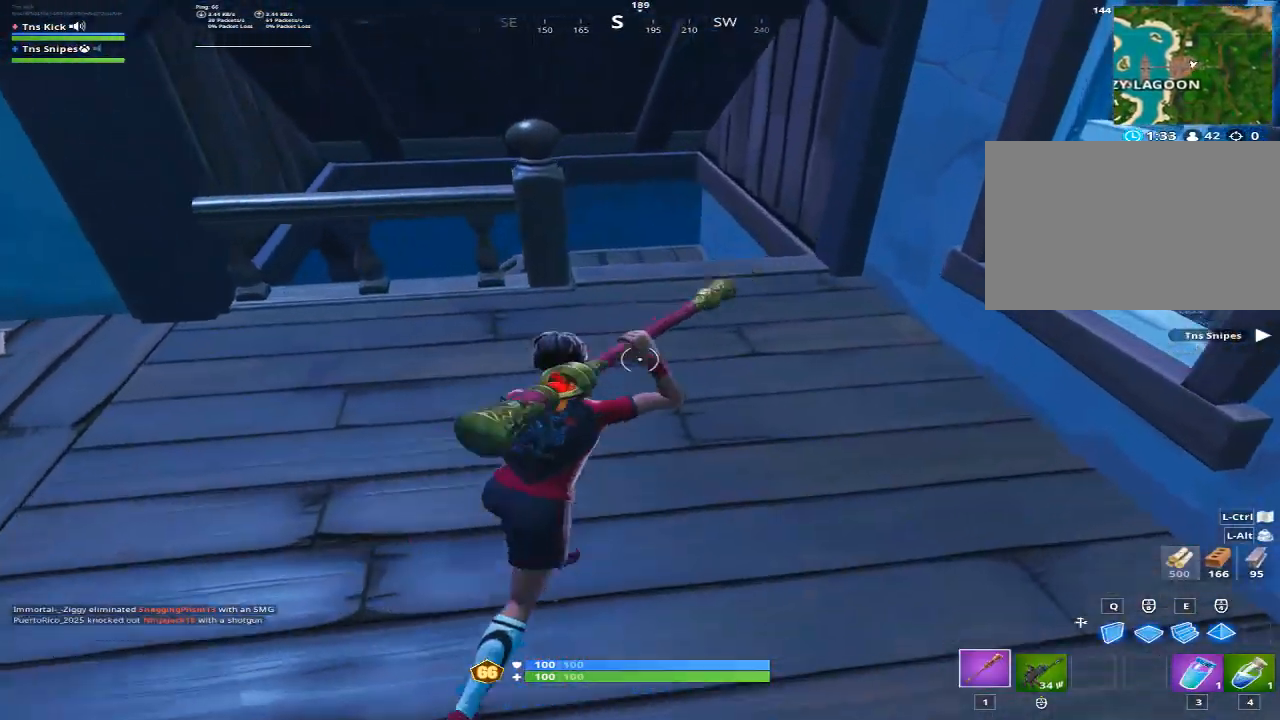
{"keys": ["d", "w"], "mouse": [], "events": [[317, "d", "down"]]}
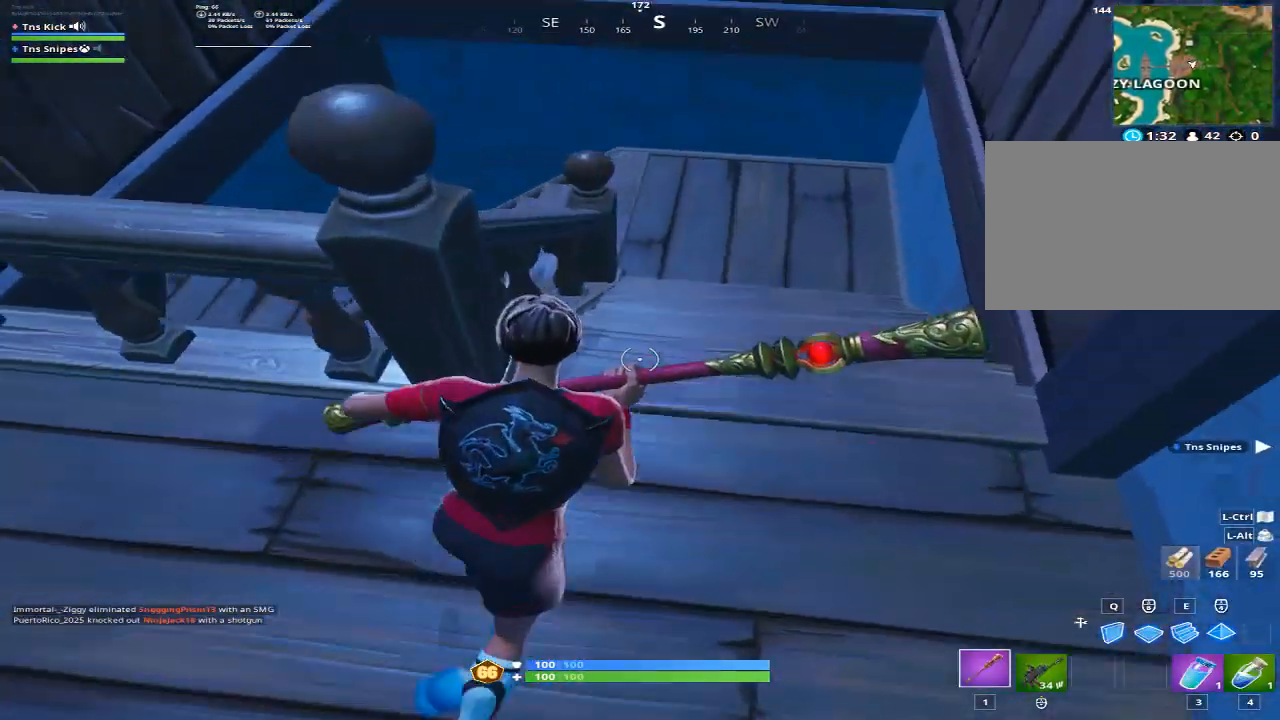
{"keys": ["d", "w"], "mouse": [], "events": [[100, "d", "up"], [433, "d", "down"]]}
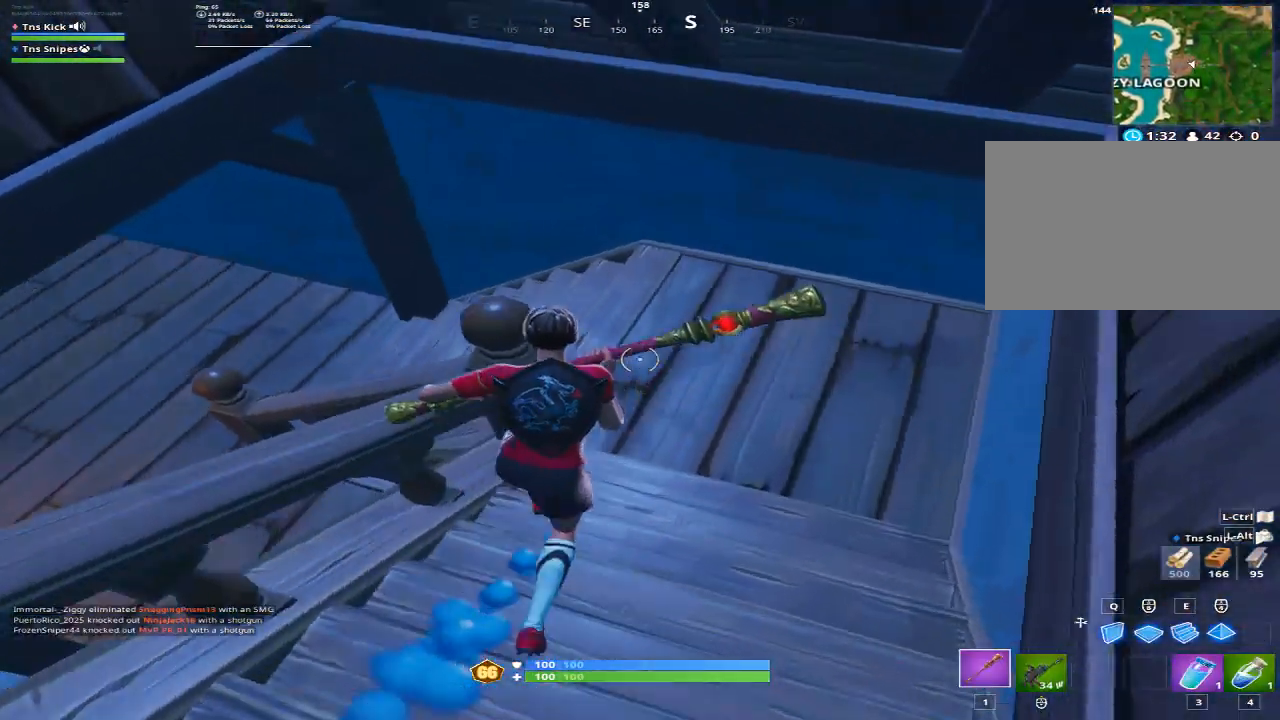
{"keys": ["d", "w"], "mouse": [], "events": []}
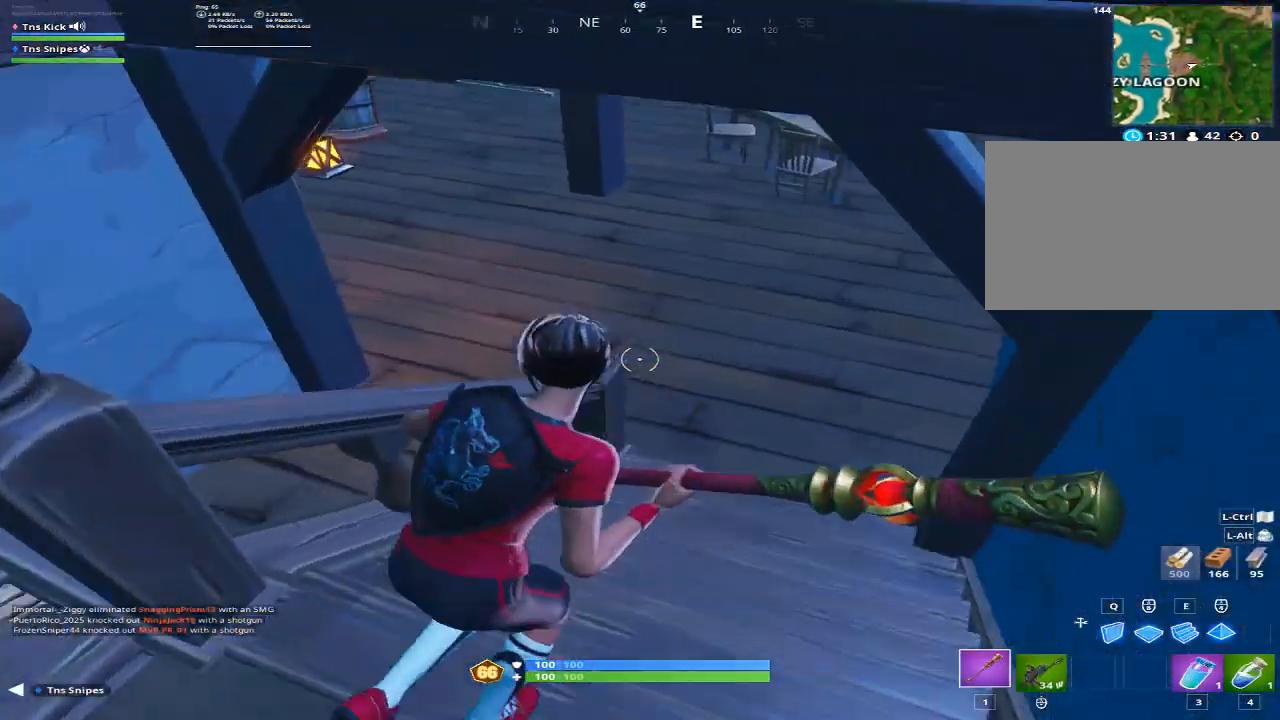
{"keys": ["d", "w"], "mouse": [], "events": []}
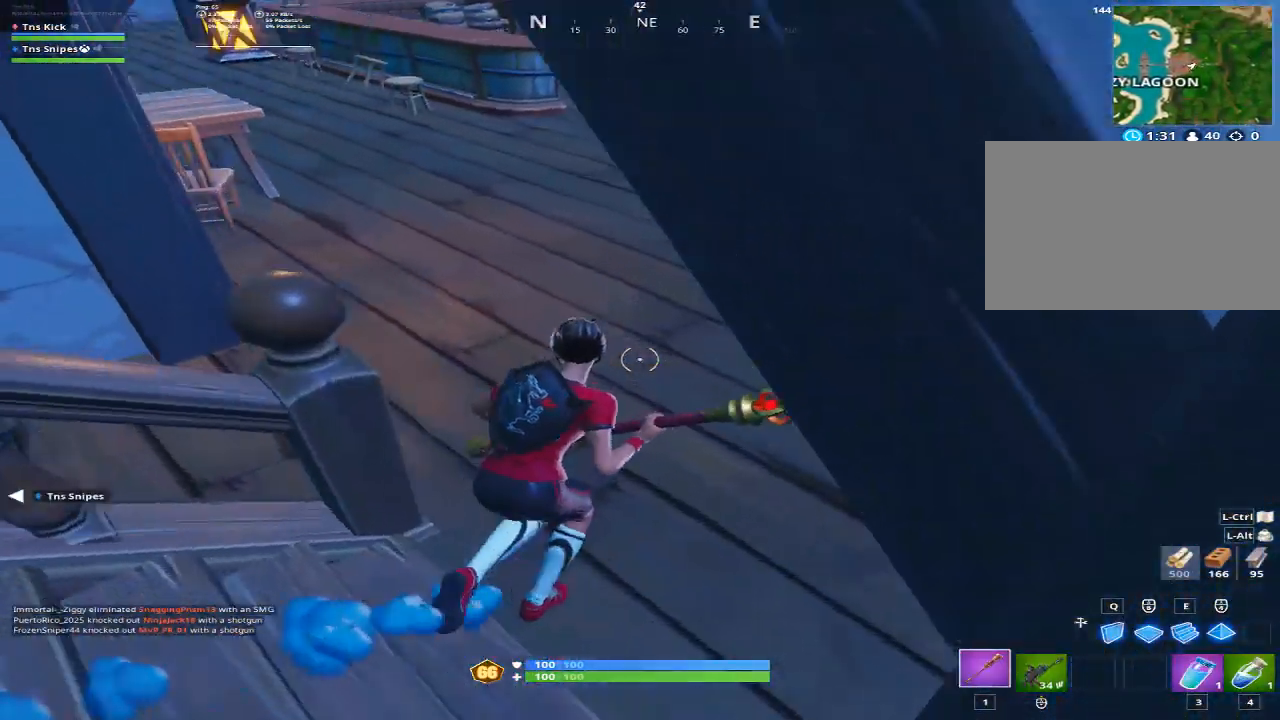
{"keys": ["d", "w"], "mouse": [], "events": [[200, "w", "up"], [467, "w", "down"]]}
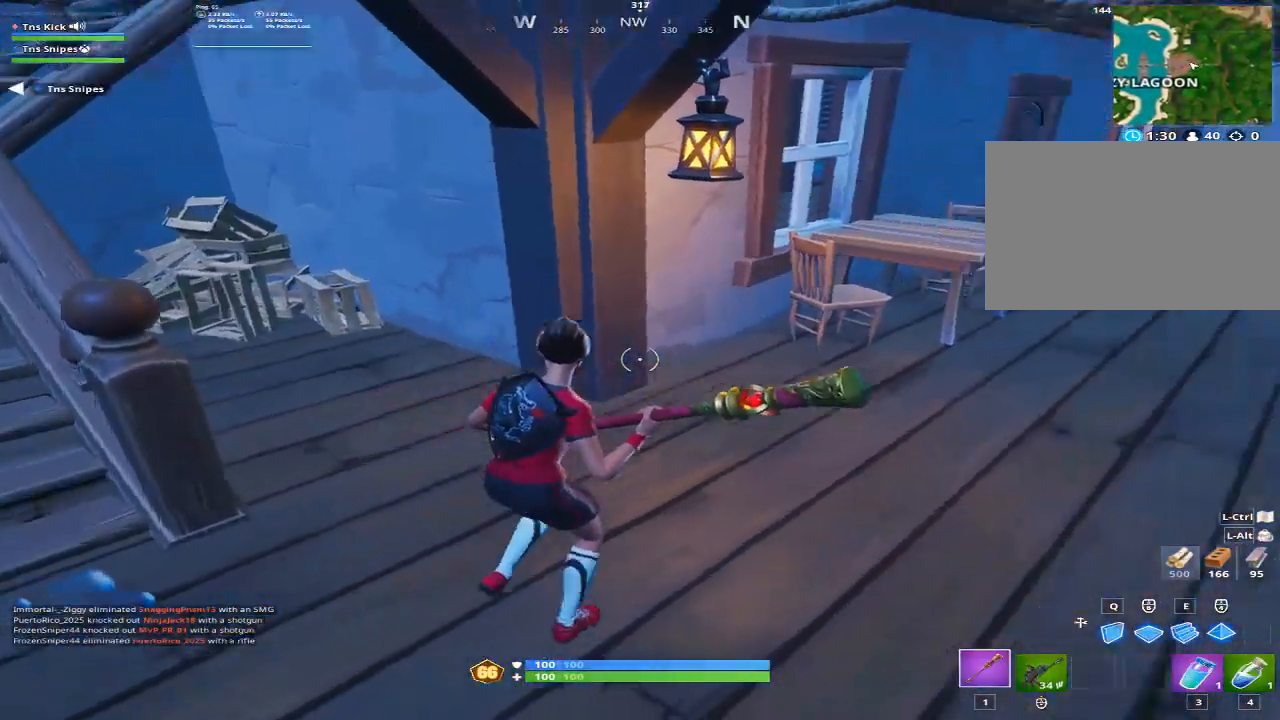
{"keys": ["d", "w"], "mouse": [], "events": [[217, "d", "up"], [300, "d", "down"], [350, "d", "up"], [483, "d", "down"]]}
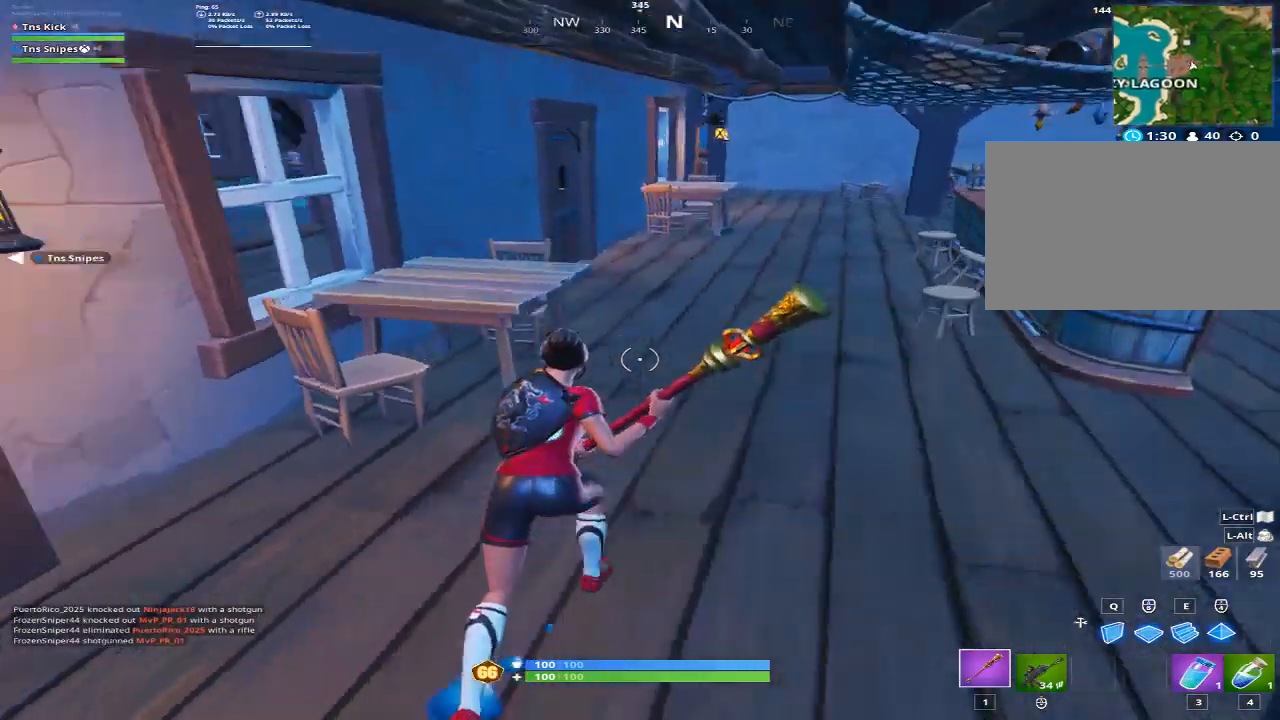
{"keys": ["d", "w"], "mouse": [], "events": []}
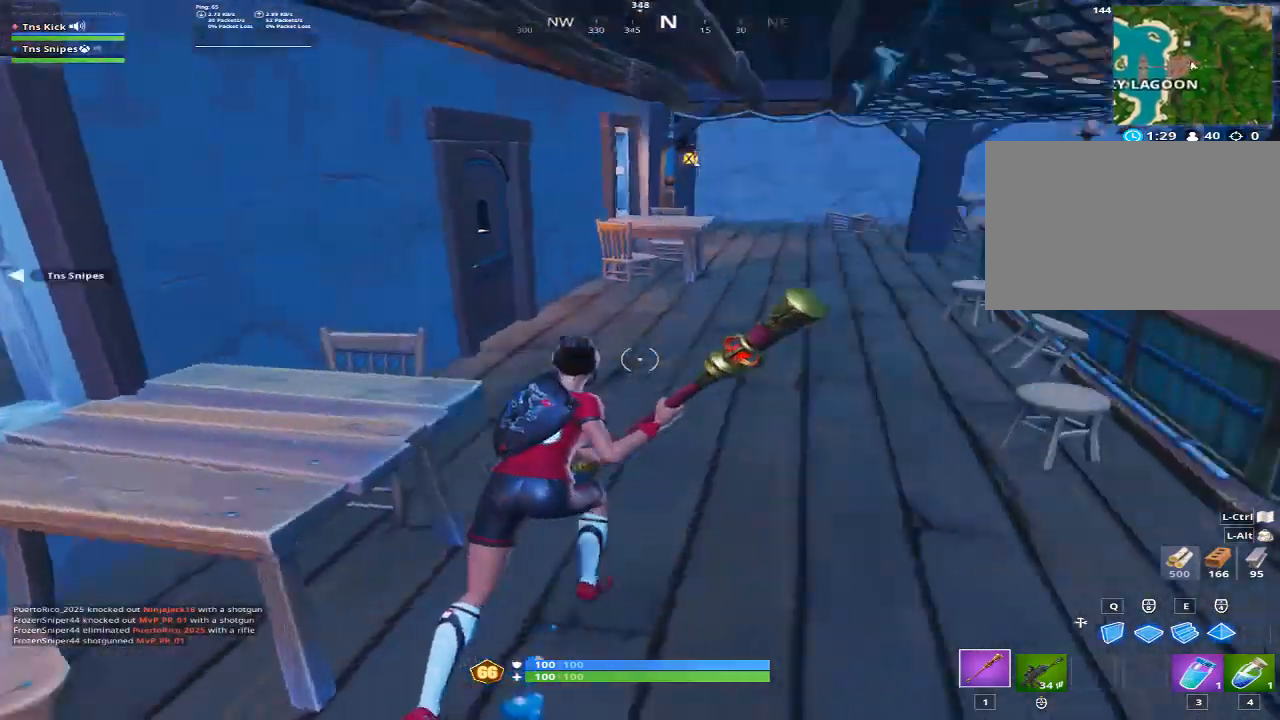
{"keys": ["a", "w"], "mouse": [], "events": [[200, "a", "down"], [200, "d", "up"]]}
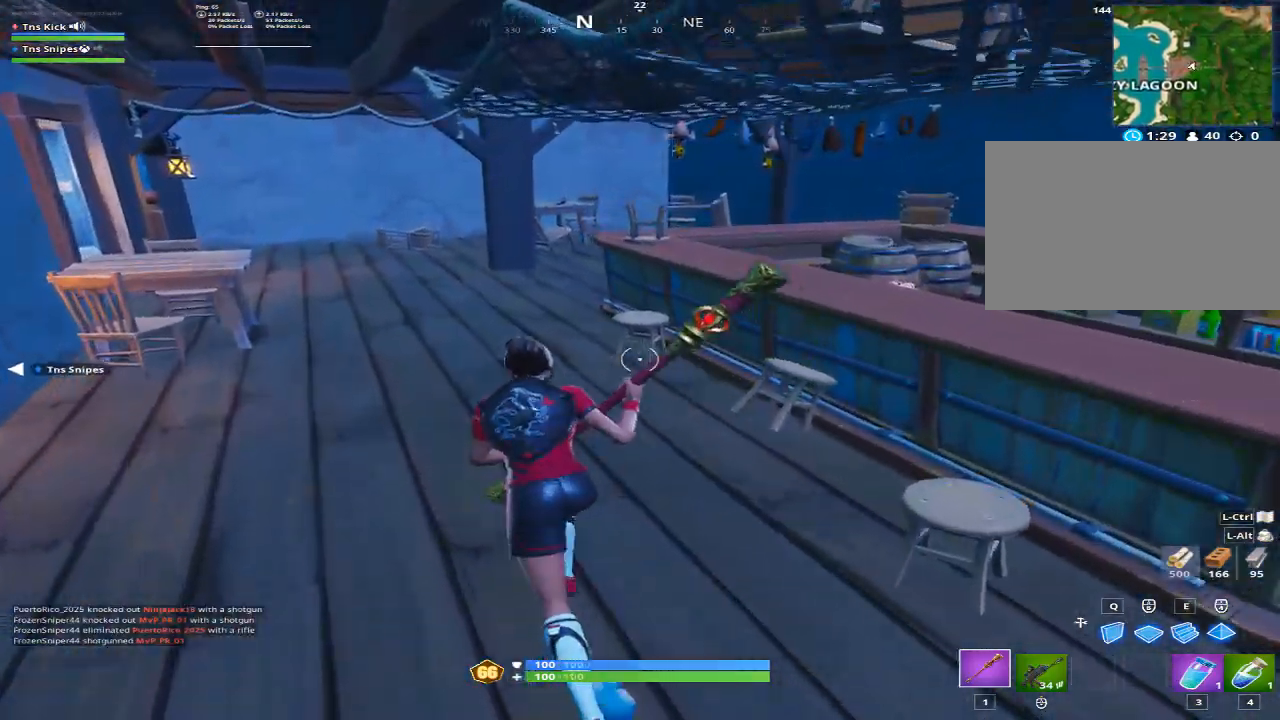
{"keys": ["d"], "mouse": [], "events": [[17, "d", "down"], [167, "a", "up"], [400, "w", "up"]]}
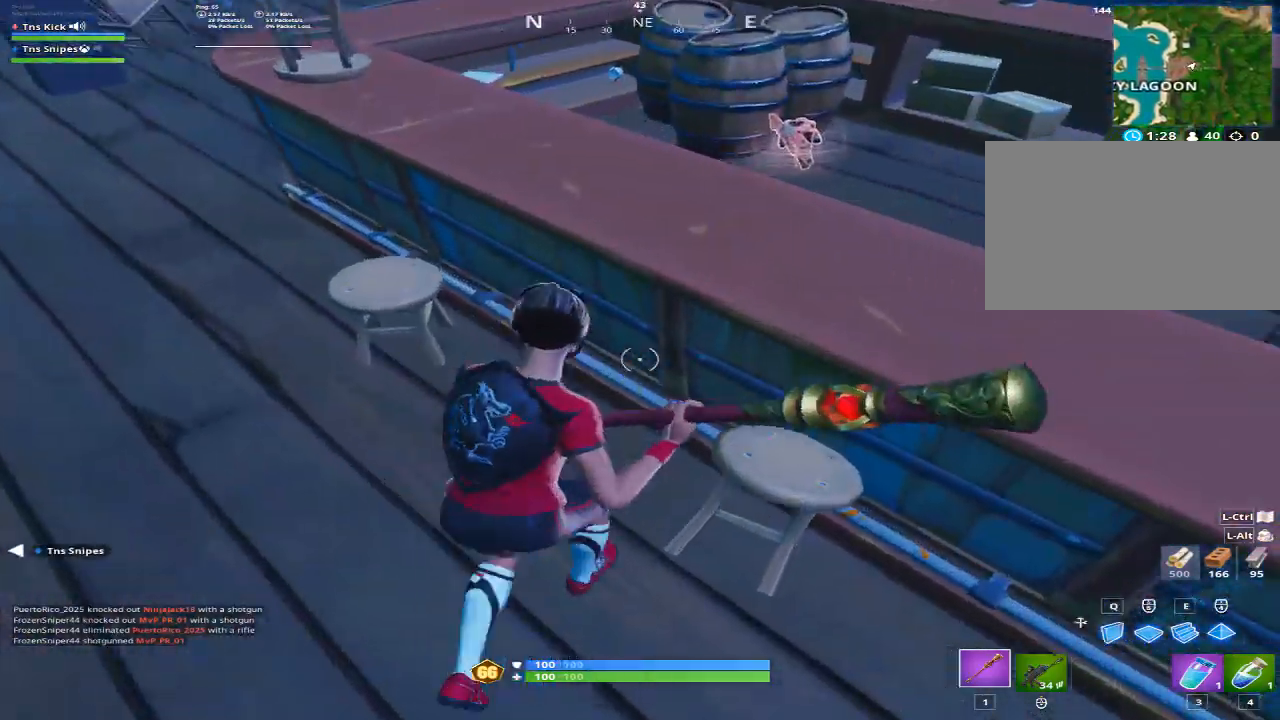
{"keys": ["w"], "mouse": ["left"], "events": [[83, "space", "down"], [183, "mouse_wheel", "down"], [183, "w", "down"], [233, "space", "up"], [317, "mouse_wheel", "up"], [367, "d", "up"], [417, "mouse_left", "down"]]}
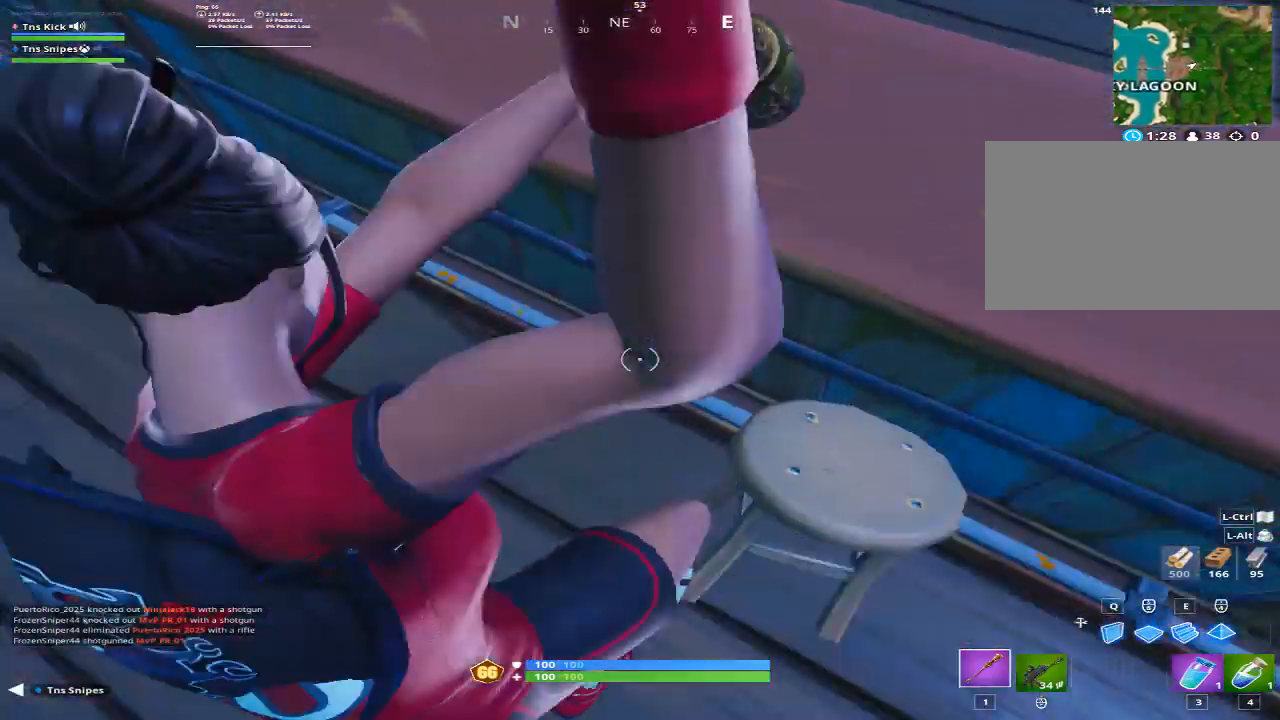
{"keys": ["w"], "mouse": ["wheel"], "events": [[283, "mouse_left", "up"], [483, "mouse_wheel", "down"]]}
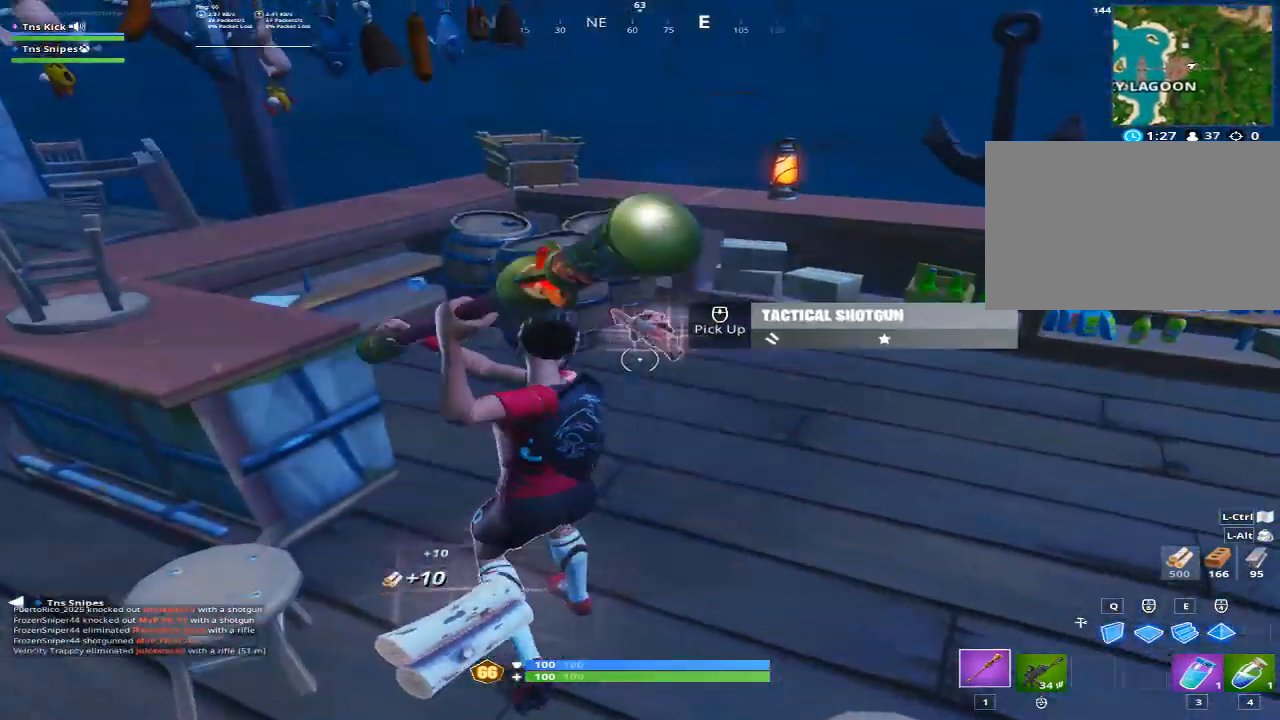
{"keys": ["d"], "mouse": [], "events": [[17, "d", "down"], [117, "mouse_wheel", "up"], [167, "mouse_wheel", "down"], [167, "w", "up"], [250, "mouse_wheel", "up"], [300, "mouse_wheel", "down"], [450, "mouse_wheel", "up"]]}
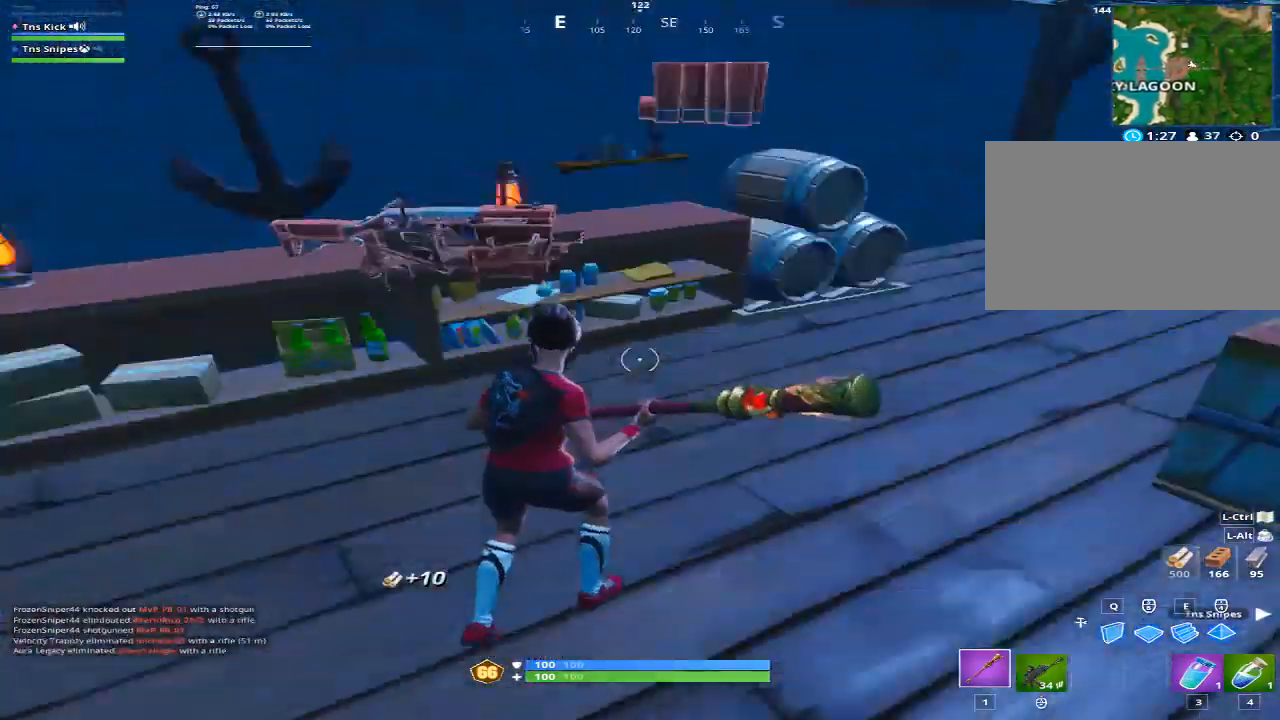
{"keys": ["w"], "mouse": [], "events": [[83, "w", "down"], [367, "d", "up"]]}
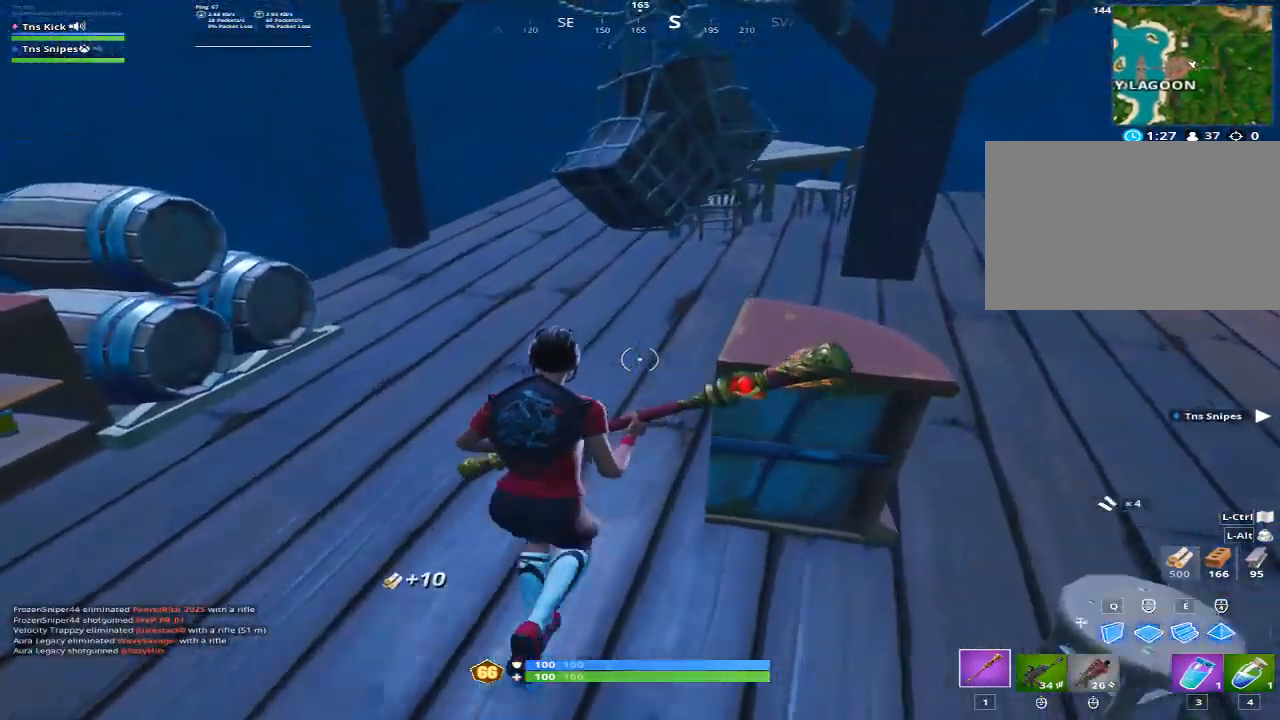
{"keys": ["w"], "mouse": [], "events": [[50, "mouse_wheel", "down"], [100, "mouse_wheel", "up"], [233, "1", "down"], [333, "1", "up"]]}
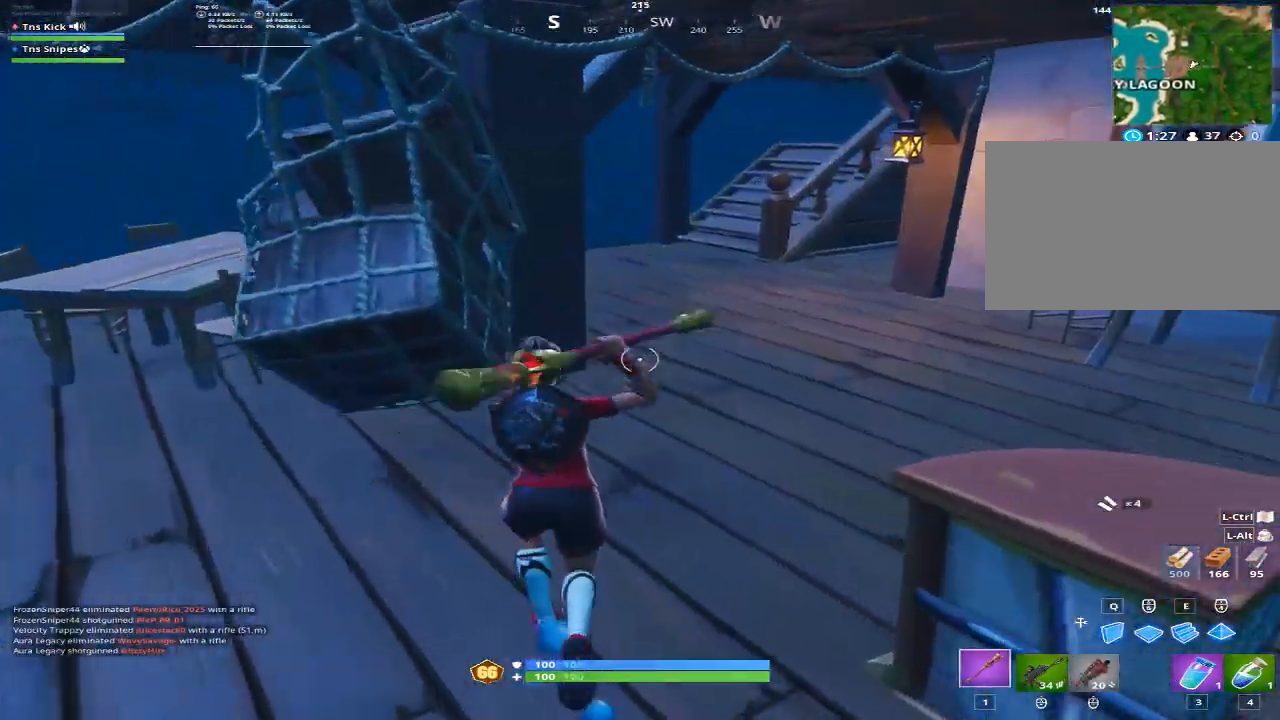
{"keys": ["1", "w"], "mouse": [], "events": [[167, "1", "down"], [300, "1", "up"], [450, "1", "down"], [450, "mouse_wheel", "down"], [500, "mouse_wheel", "up"]]}
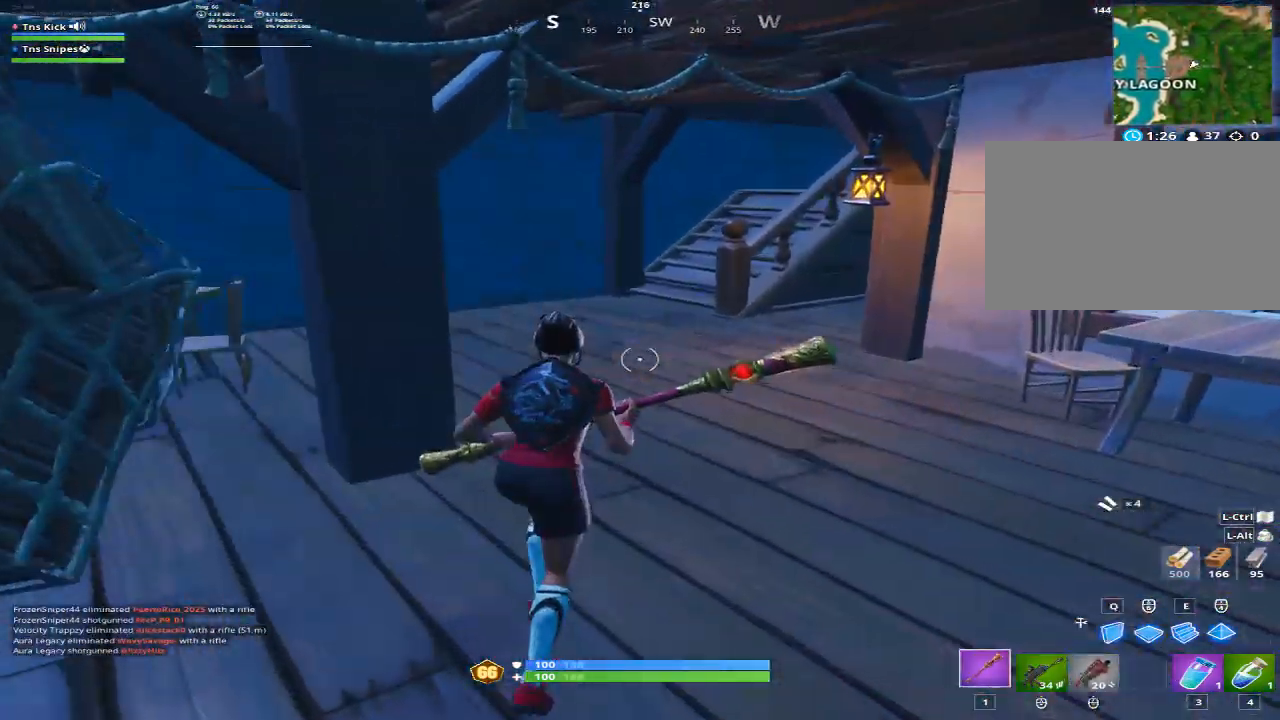
{"keys": ["1", "w"], "mouse": [], "events": [[133, "1", "up"], [183, "1", "down"], [317, "1", "up"], [367, "mouse_wheel", "down"], [417, "1", "down"], [417, "mouse_wheel", "up"]]}
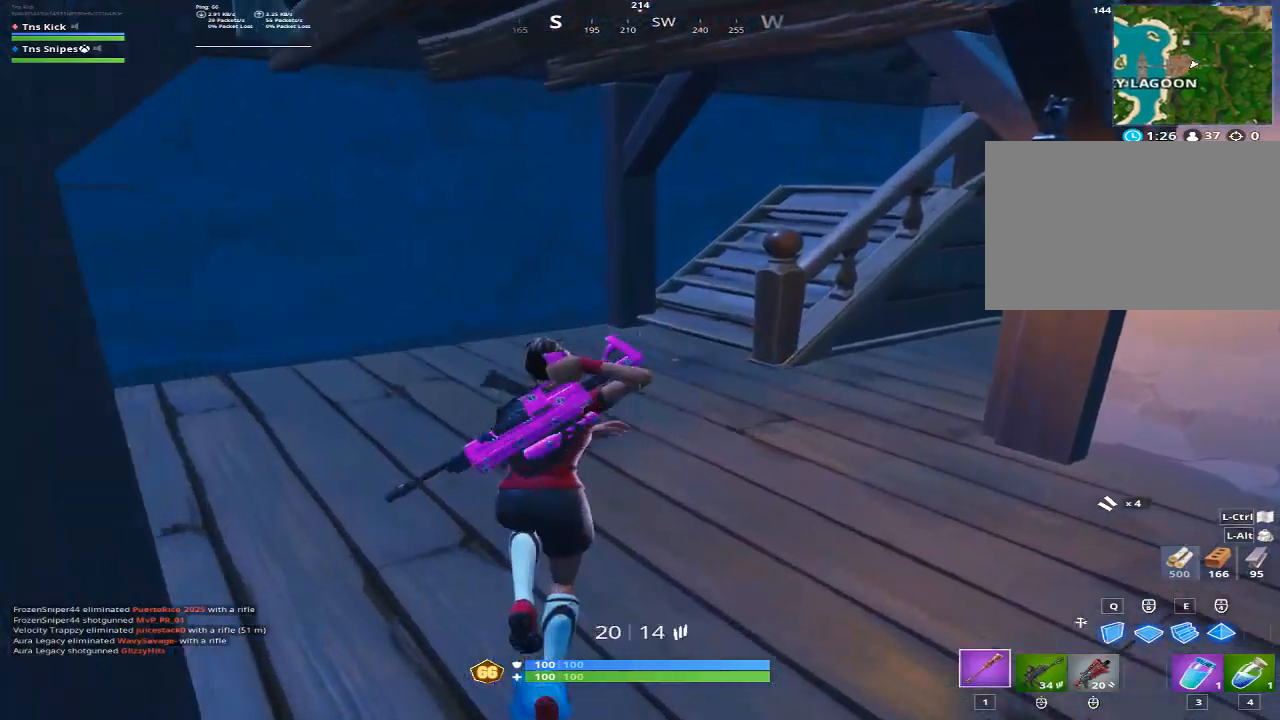
{"keys": ["w"], "mouse": [], "events": [[50, "1", "up"], [150, "1", "down"], [283, "1", "up"]]}
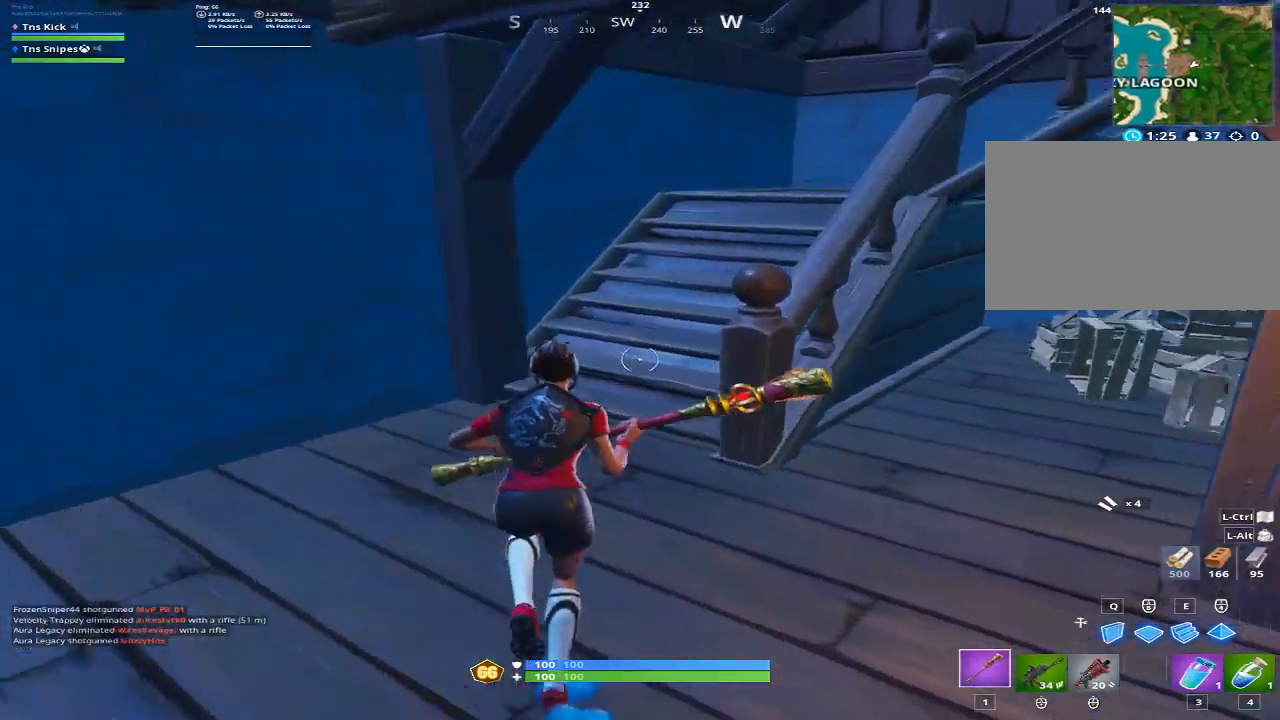
{"keys": ["w"], "mouse": [], "events": []}